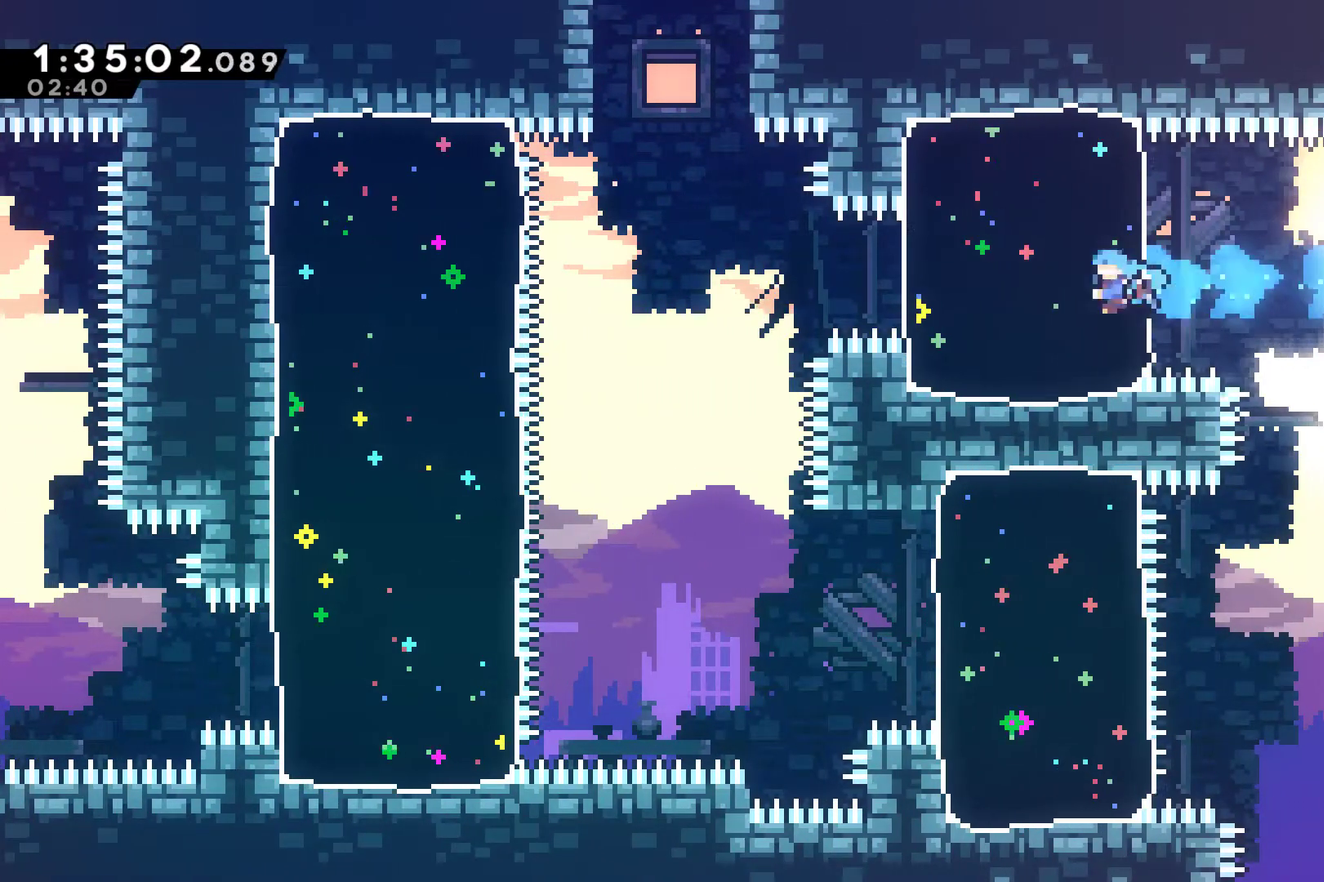
Gameplay with a controller (Xbox layout); each line is a JSON object with the inputs held at the frame after it. "events" lists button and stick changes between this image and that frame as [ms after this image, input, new state], when the widget could be followed in between.
{"buttons": ["X", "DPAD_UP"], "left_stick": "center", "right_stick": "center", "events": [[267, "A", "down"], [400, "A", "up"], [400, "DPAD_UP", "down"], [400, "X", "up"], [433, "DPAD_LEFT", "up"], [467, "X", "down"]]}
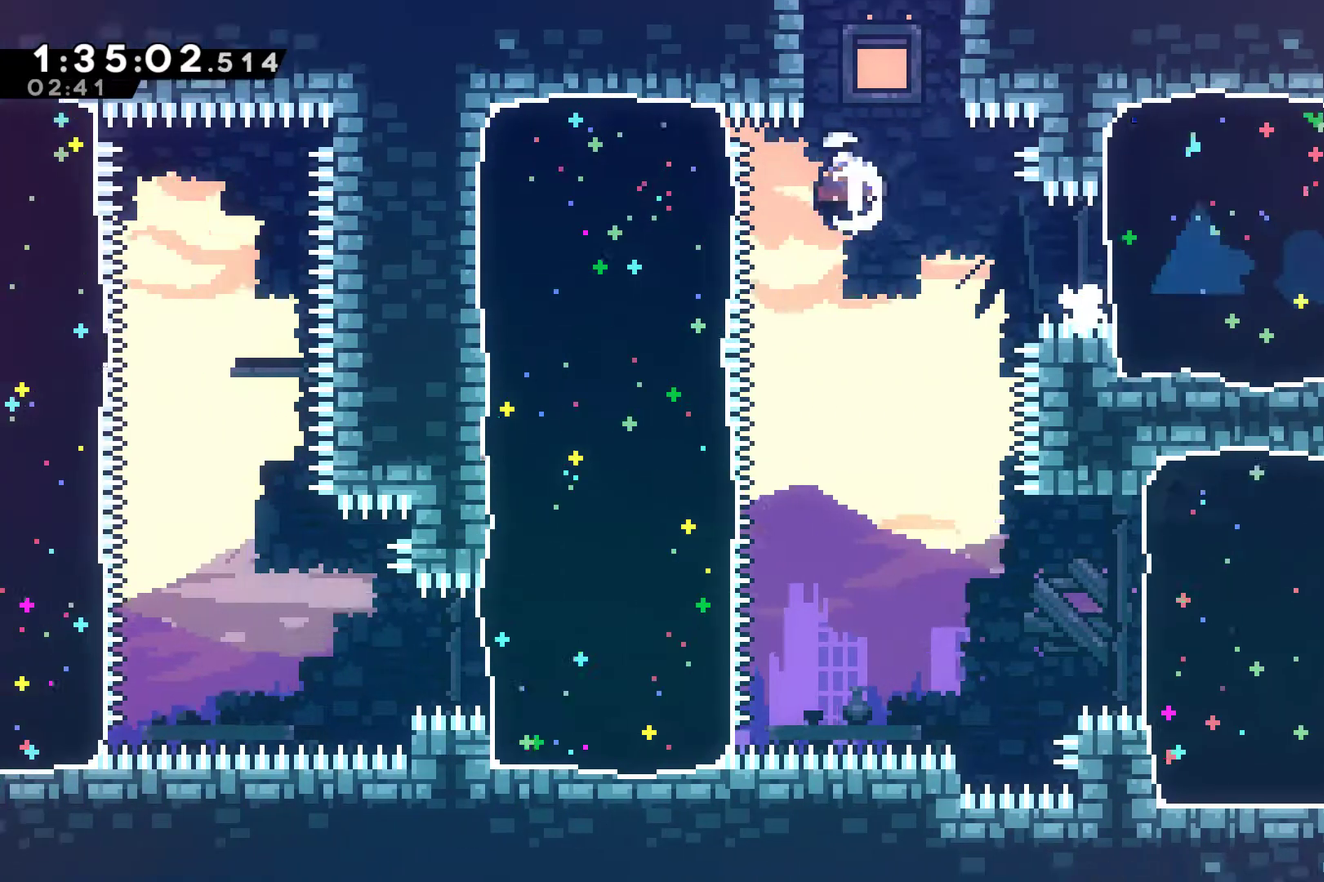
{"buttons": ["A", "X"], "left_stick": "center", "right_stick": "center", "events": [[167, "A", "down"], [267, "DPAD_UP", "up"]]}
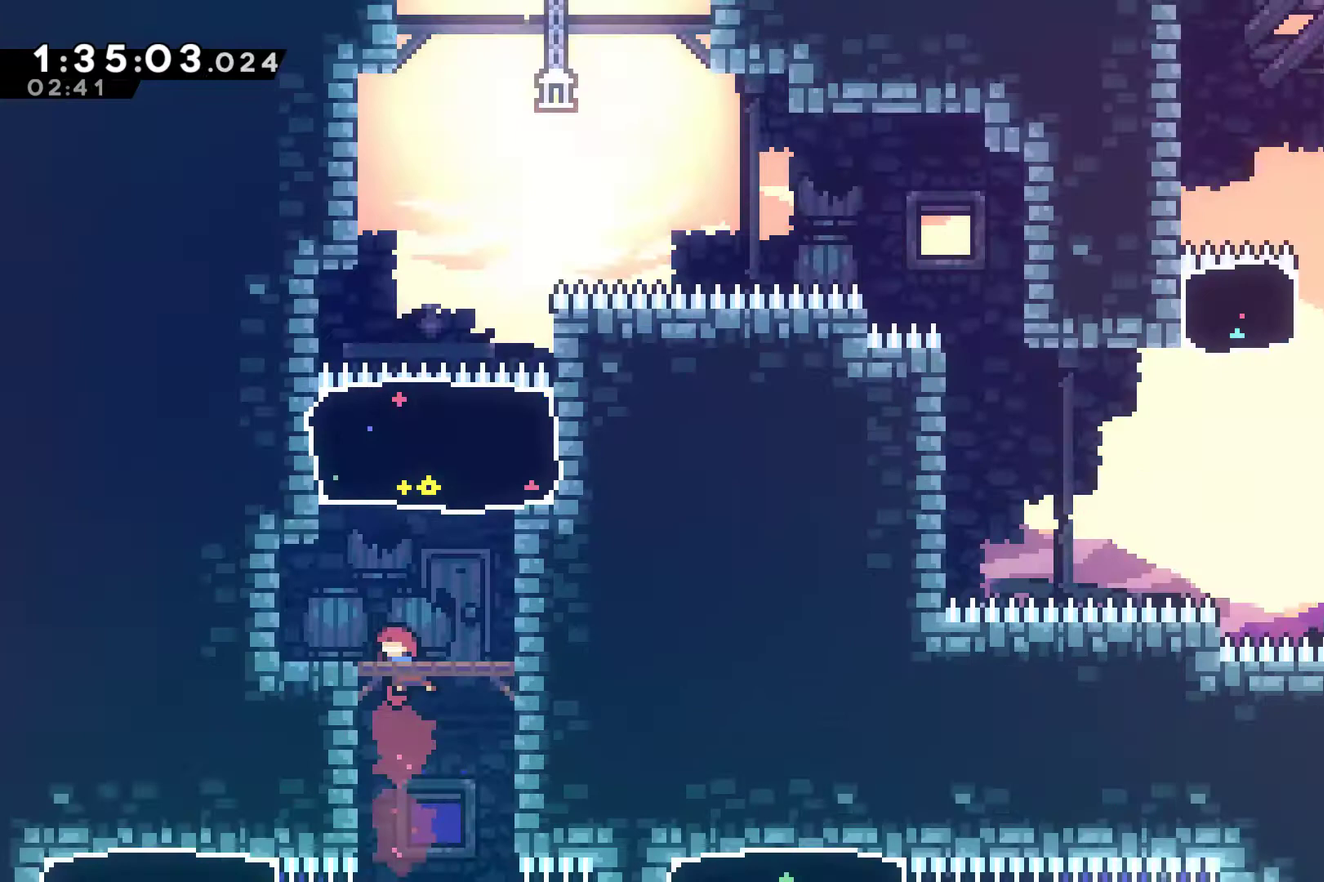
{"buttons": ["DPAD_RIGHT"], "left_stick": "center", "right_stick": "center", "events": [[367, "A", "up"], [367, "DPAD_RIGHT", "down"], [500, "X", "up"]]}
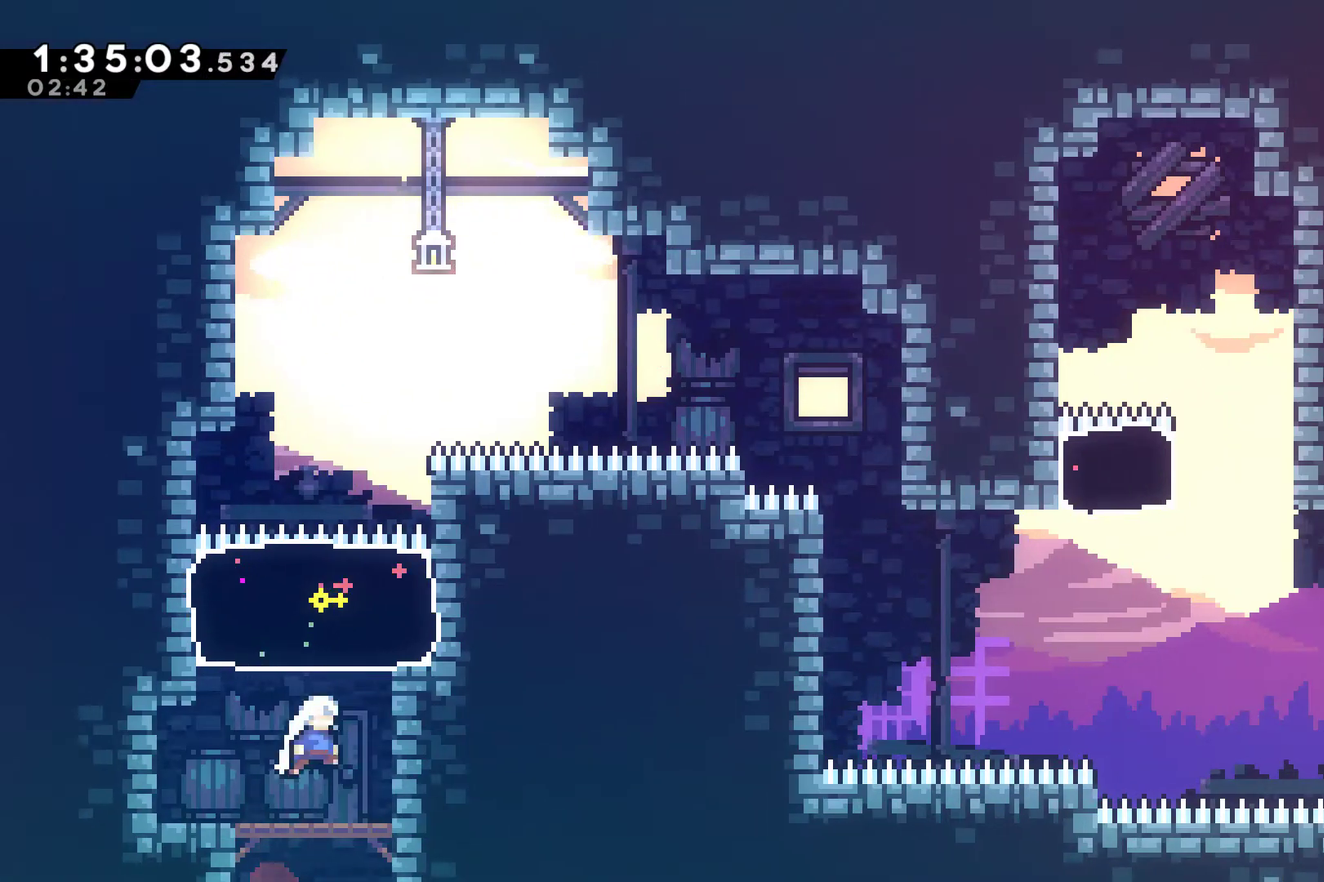
{"buttons": ["X", "DPAD_UP", "DPAD_LEFT"], "left_stick": "center", "right_stick": "center", "events": [[33, "DPAD_RIGHT", "up"], [33, "DPAD_UP", "down"], [100, "X", "down"], [467, "DPAD_LEFT", "down"]]}
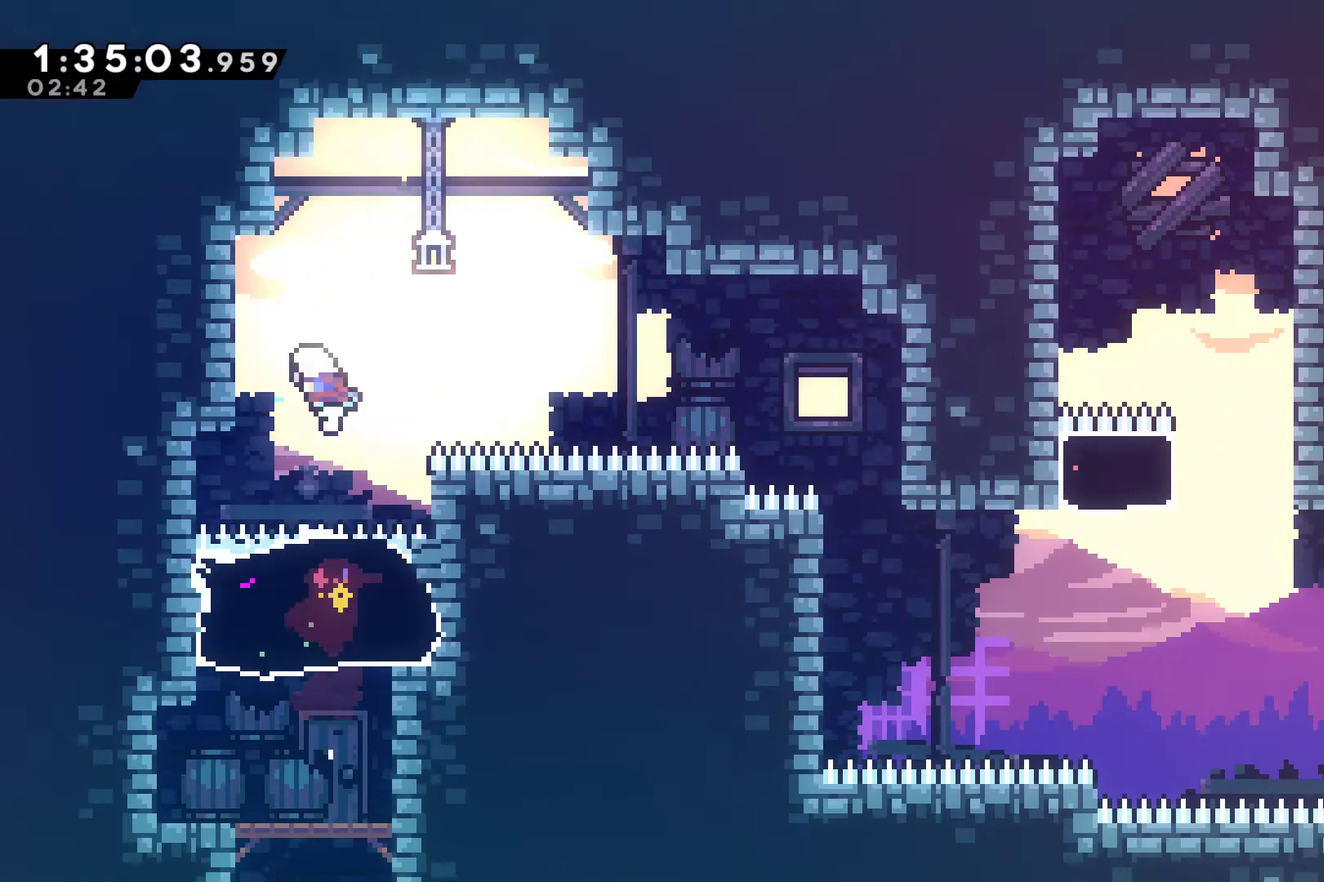
{"buttons": ["A", "DPAD_RIGHT"], "left_stick": "center", "right_stick": "center", "events": [[33, "DPAD_UP", "up"], [33, "X", "up"], [300, "DPAD_UP", "down"], [333, "A", "down"], [333, "DPAD_LEFT", "up"], [367, "DPAD_RIGHT", "down"], [367, "DPAD_UP", "up"]]}
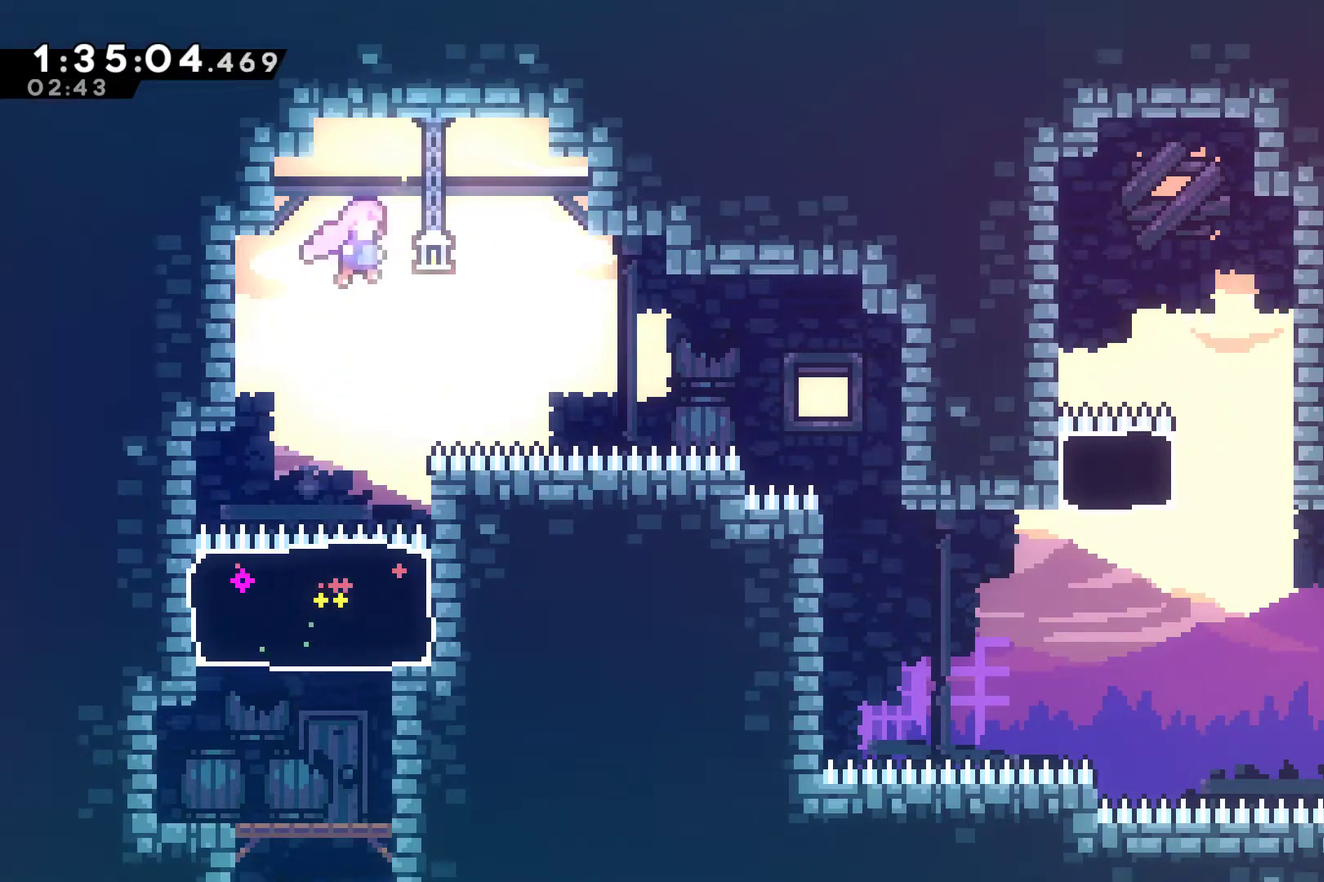
{"buttons": ["X", "DPAD_RIGHT"], "left_stick": "center", "right_stick": "center", "events": [[133, "A", "up"], [367, "X", "down"]]}
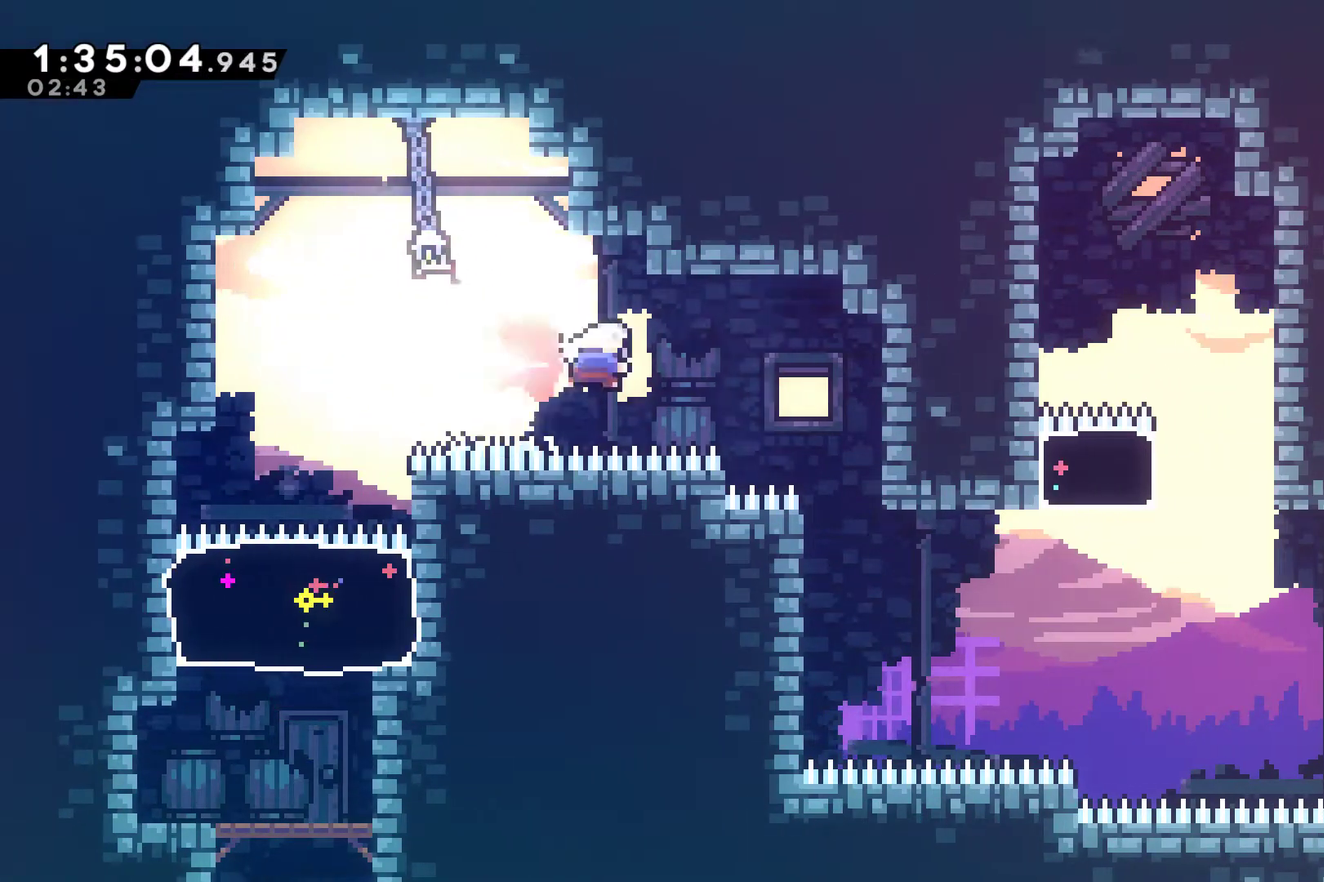
{"buttons": ["DPAD_LEFT"], "left_stick": "center", "right_stick": "center", "events": [[200, "X", "up"], [333, "DPAD_RIGHT", "up"], [433, "DPAD_LEFT", "down"]]}
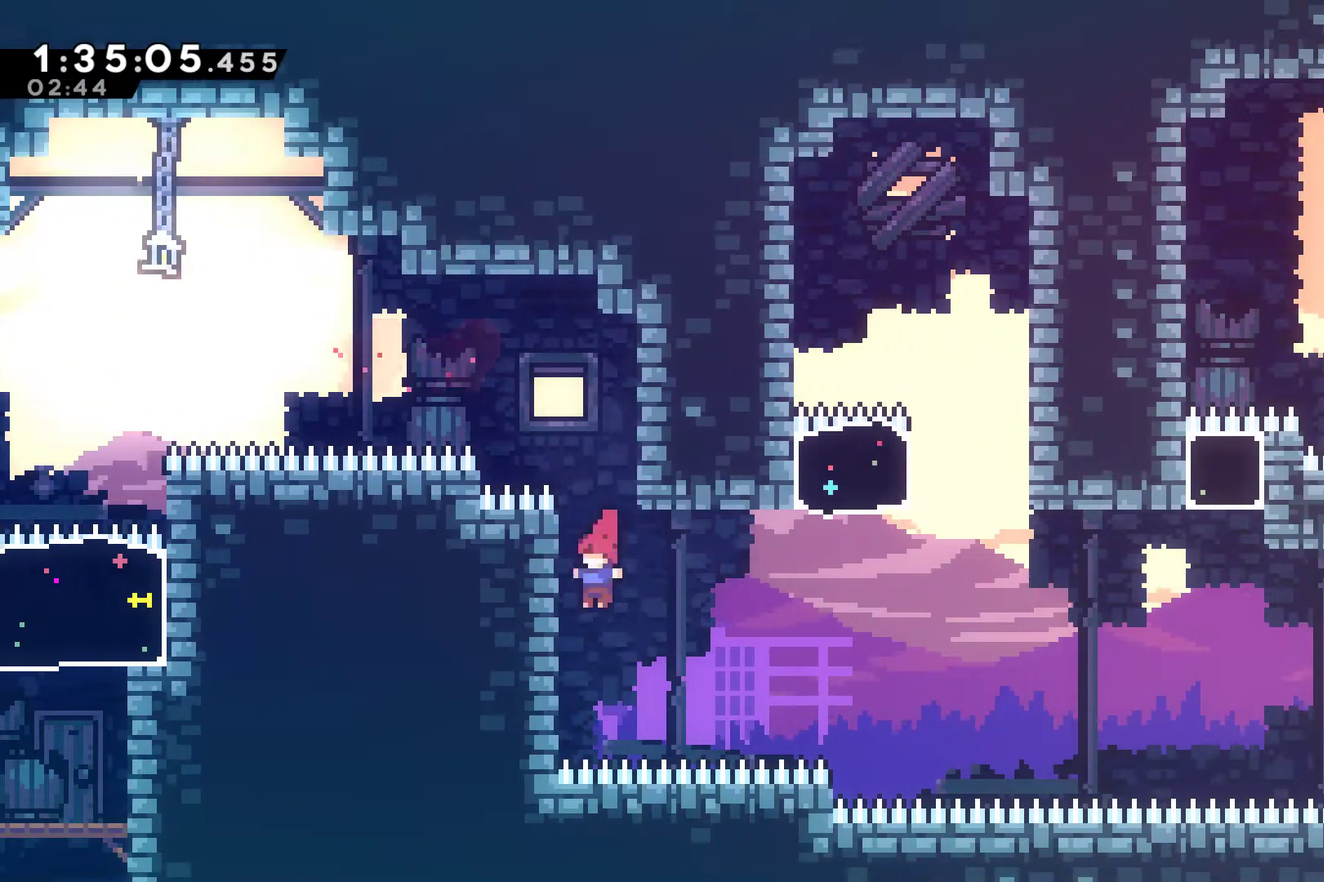
{"buttons": ["A", "DPAD_UP", "DPAD_RIGHT"], "left_stick": "center", "right_stick": "center", "events": [[133, "DPAD_UP", "down"], [167, "A", "down"], [167, "DPAD_LEFT", "up"], [200, "DPAD_RIGHT", "down"], [233, "DPAD_UP", "up"], [500, "DPAD_UP", "down"]]}
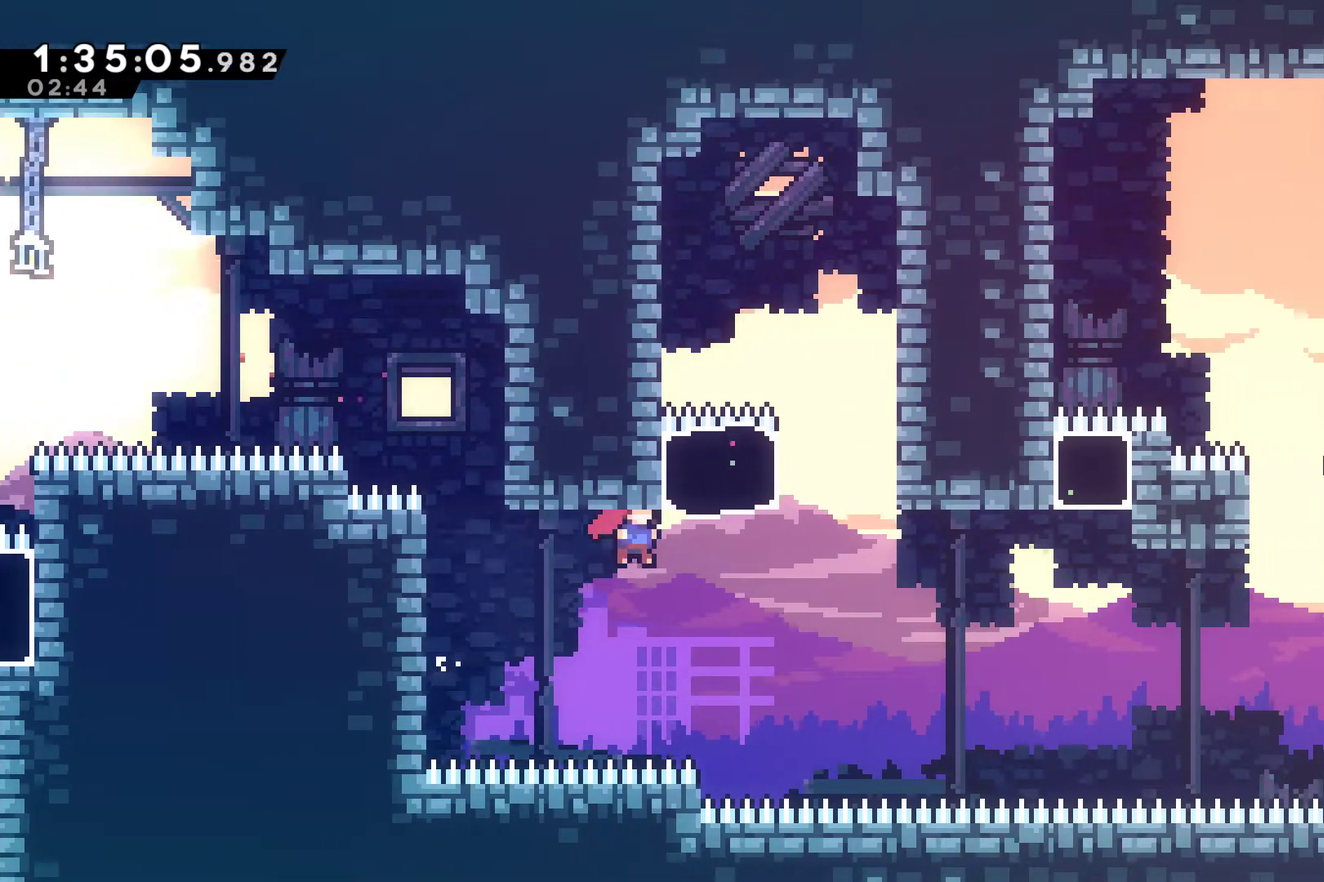
{"buttons": ["A", "DPAD_RIGHT"], "left_stick": "center", "right_stick": "center", "events": [[100, "A", "up"], [100, "DPAD_RIGHT", "up"], [133, "X", "down"], [300, "DPAD_LEFT", "down"], [300, "X", "up"], [400, "A", "down"], [433, "DPAD_LEFT", "up"], [467, "DPAD_RIGHT", "down"], [467, "DPAD_UP", "up"]]}
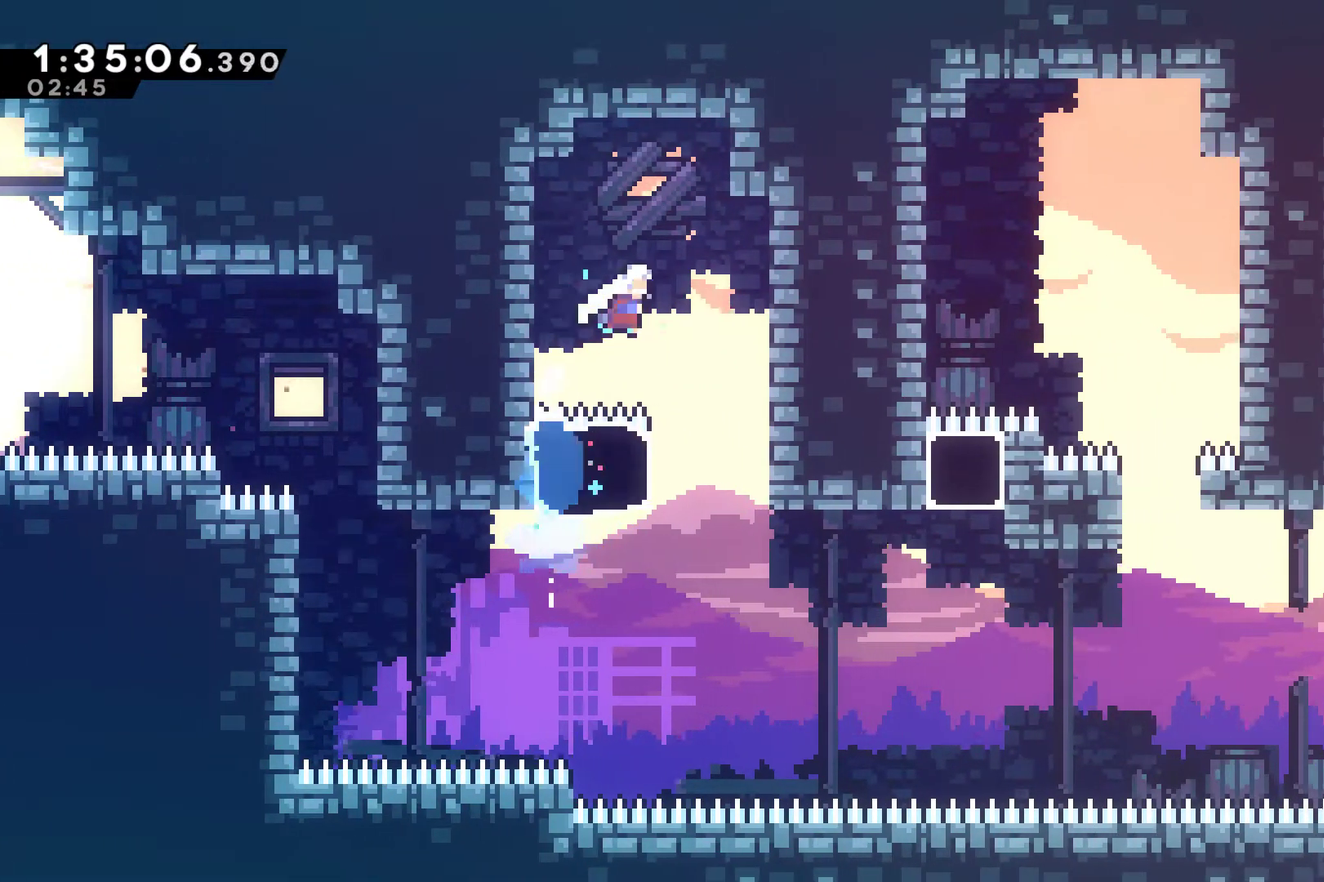
{"buttons": ["DPAD_RIGHT"], "left_stick": "center", "right_stick": "center", "events": [[33, "A", "up"], [133, "DPAD_RIGHT", "up"], [400, "DPAD_RIGHT", "down"]]}
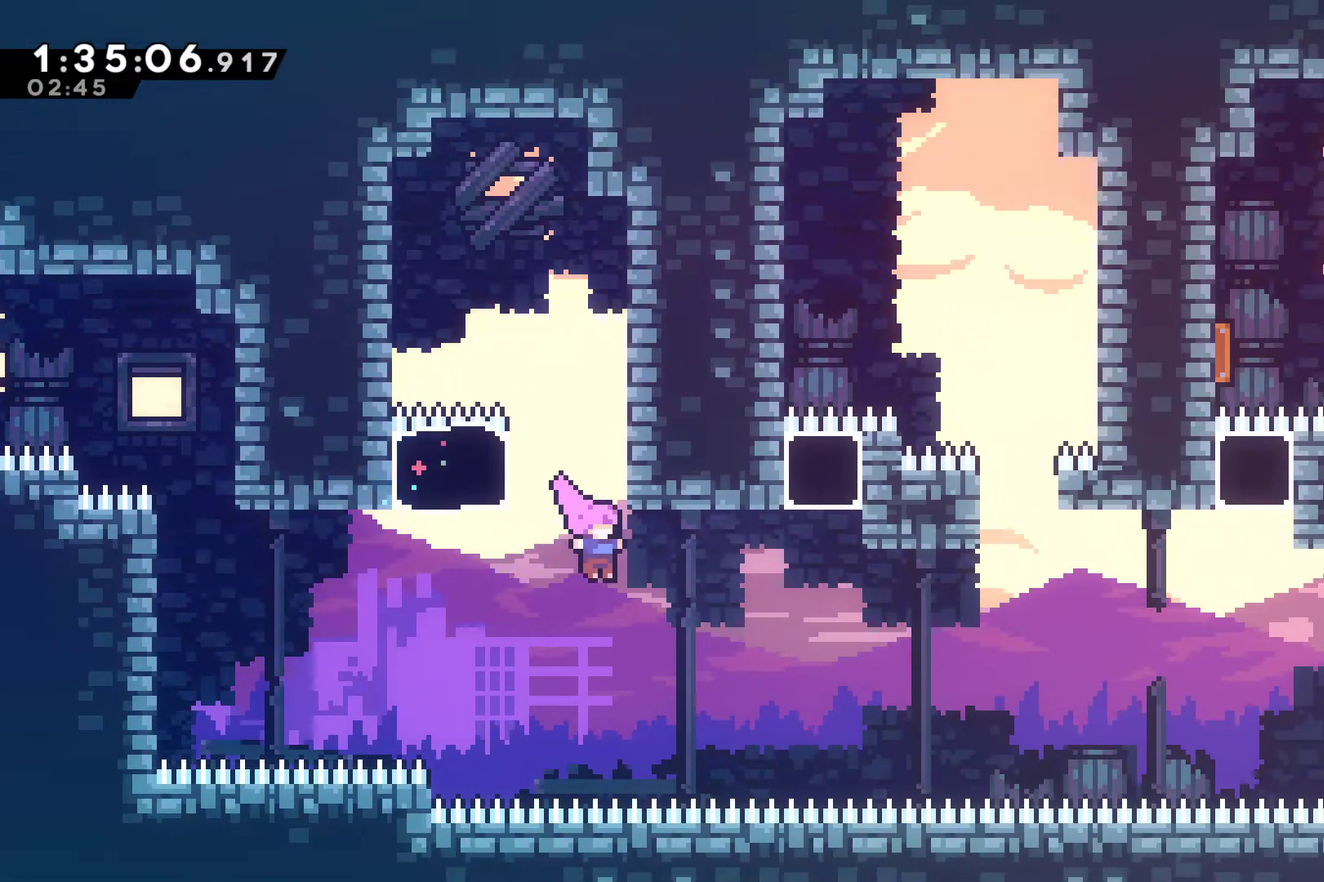
{"buttons": ["X", "DPAD_UP"], "left_stick": "center", "right_stick": "center", "events": [[133, "X", "down"], [233, "X", "up"], [300, "DPAD_RIGHT", "up"], [300, "DPAD_UP", "down"], [333, "X", "down"]]}